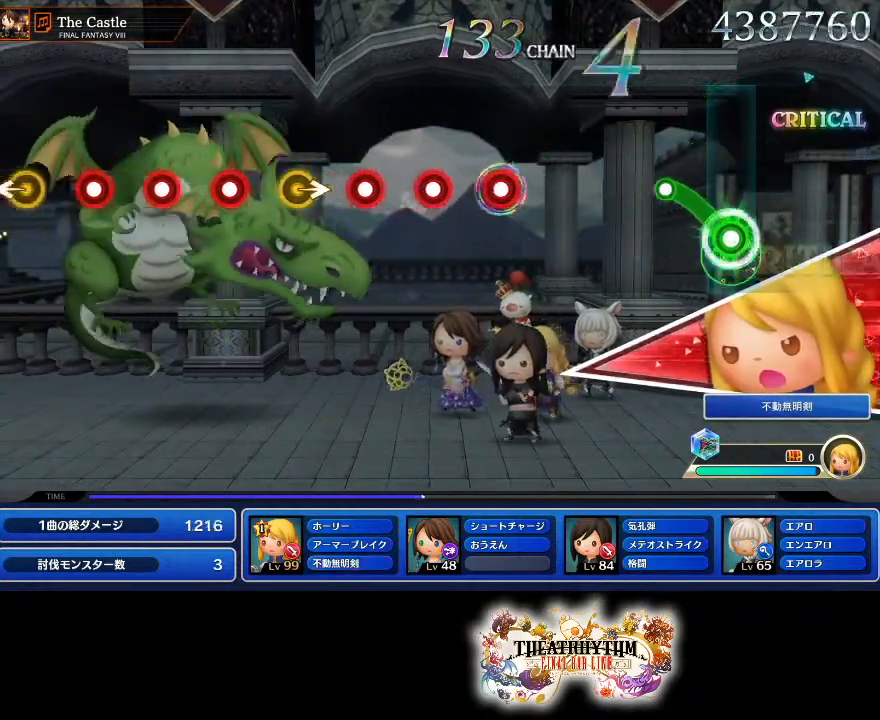
Gameplay with a controller (PlayStation layout); each line is a JSON object with the inputs held at the frame after it. "events" lists button and stick changes between this image and that frame as [ms after this image, input, new state], when the widget could be followed in between. Not read: L3 R2 R3.
{"buttons": [], "left_stick": "center", "right_stick": "center", "events": [[233, "L1", "up"], [250, "left_stick", "center"]]}
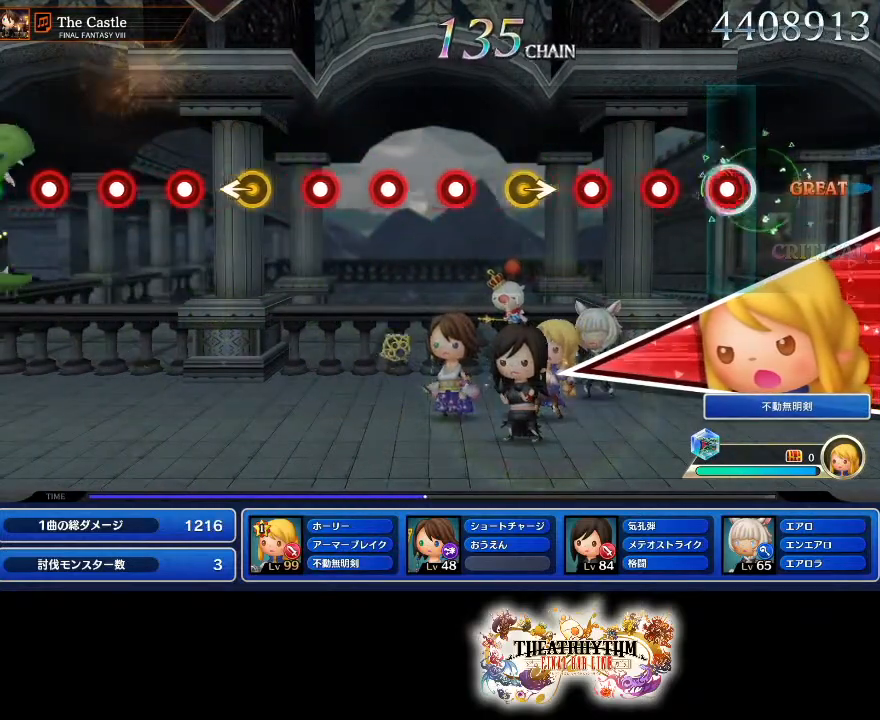
{"buttons": ["R1"], "left_stick": "center", "right_stick": "center"}
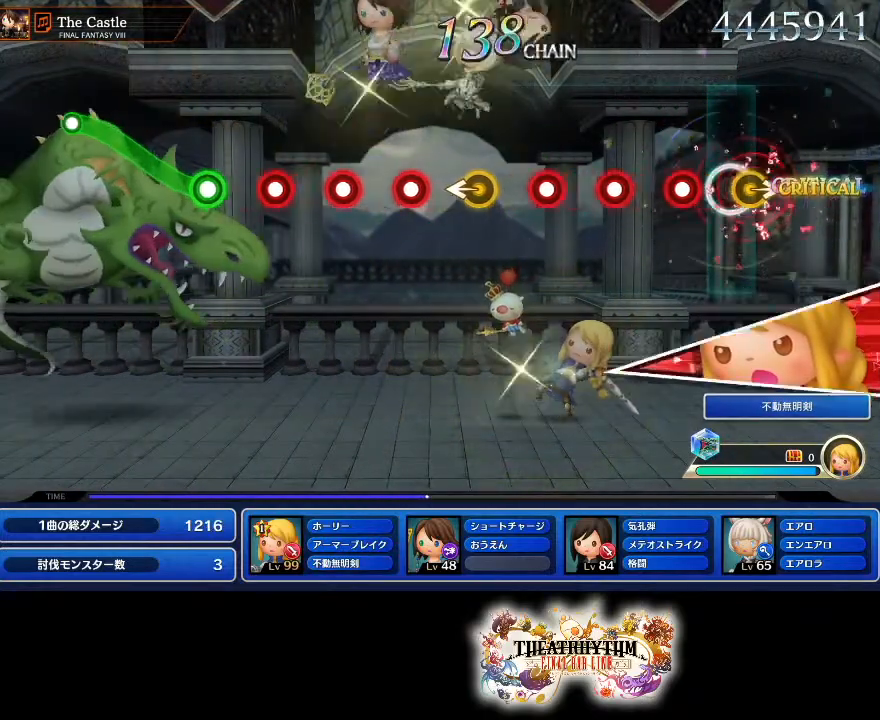
{"buttons": ["R1"], "left_stick": "center", "right_stick": "center", "events": [[16, "R1", "up"], [16, "left_stick", "right"], [133, "left_stick", "center"], [217, "R1", "down"], [317, "L1", "down"], [317, "L2", "down"], [350, "R1", "up"], [417, "L1", "up"], [417, "L2", "up"], [500, "R1", "down"]]}
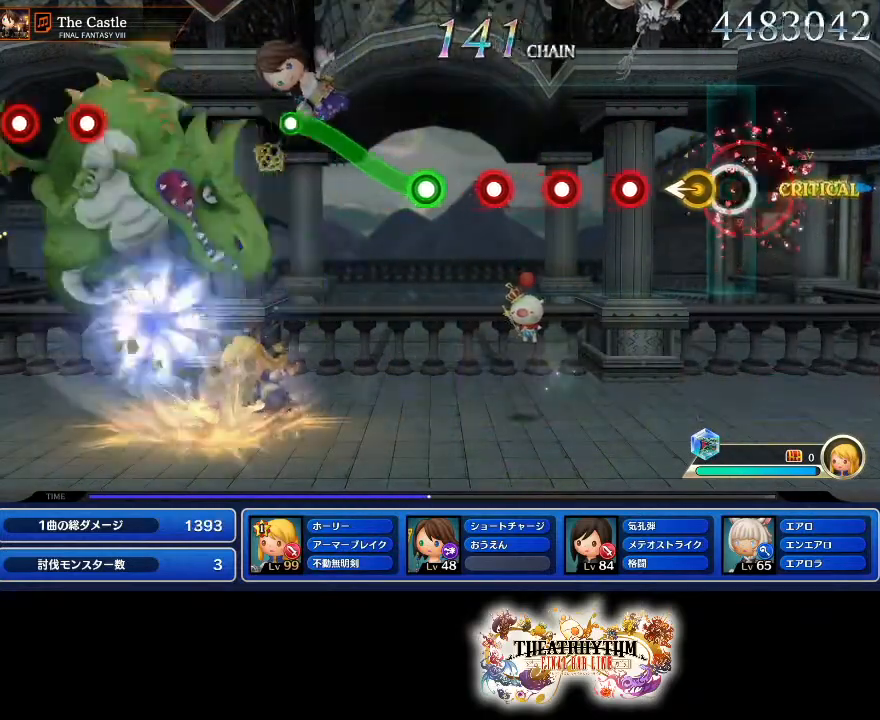
{"buttons": [], "left_stick": "center", "right_stick": "center", "events": [[67, "left_stick", "left"], [100, "R1", "up"], [184, "left_stick", "center"], [284, "R1", "down"], [417, "L1", "down"], [417, "R1", "up"], [501, "L1", "up"]]}
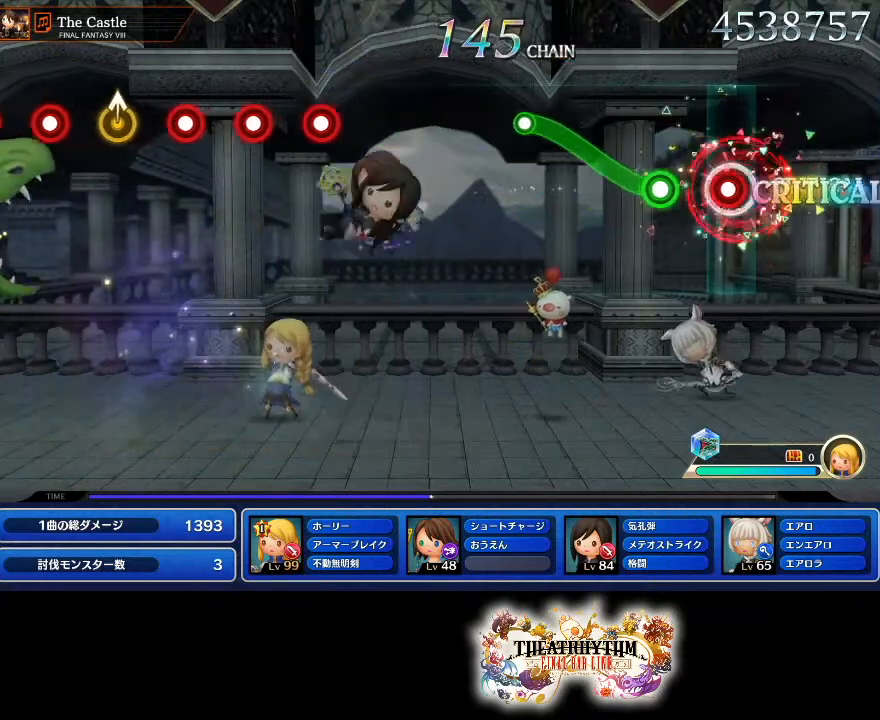
{"buttons": [], "left_stick": "center", "right_stick": "center"}
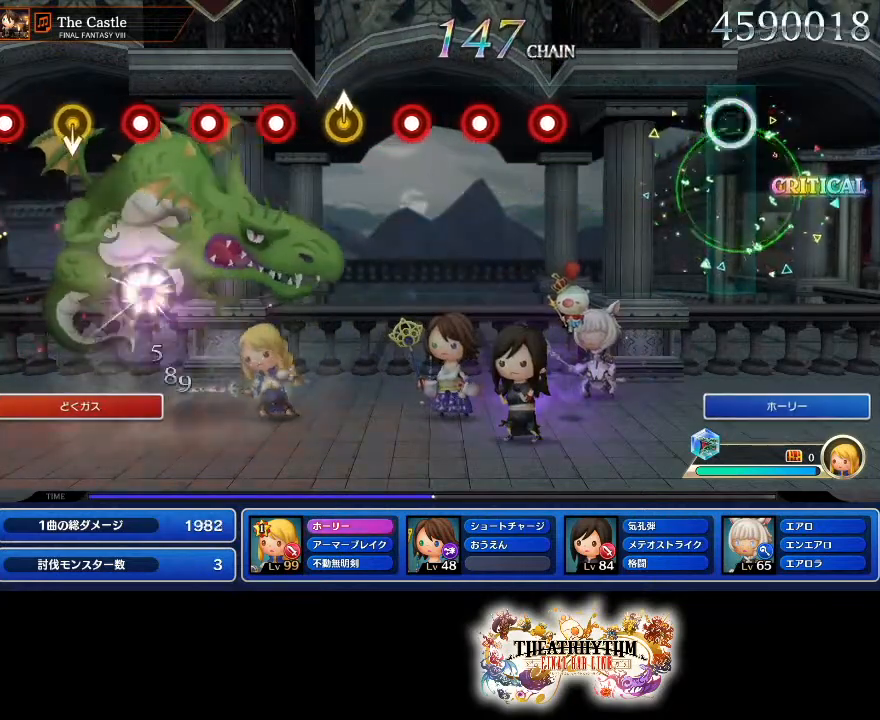
{"buttons": ["R1"], "left_stick": "center", "right_stick": "center", "events": [[451, "R1", "down"]]}
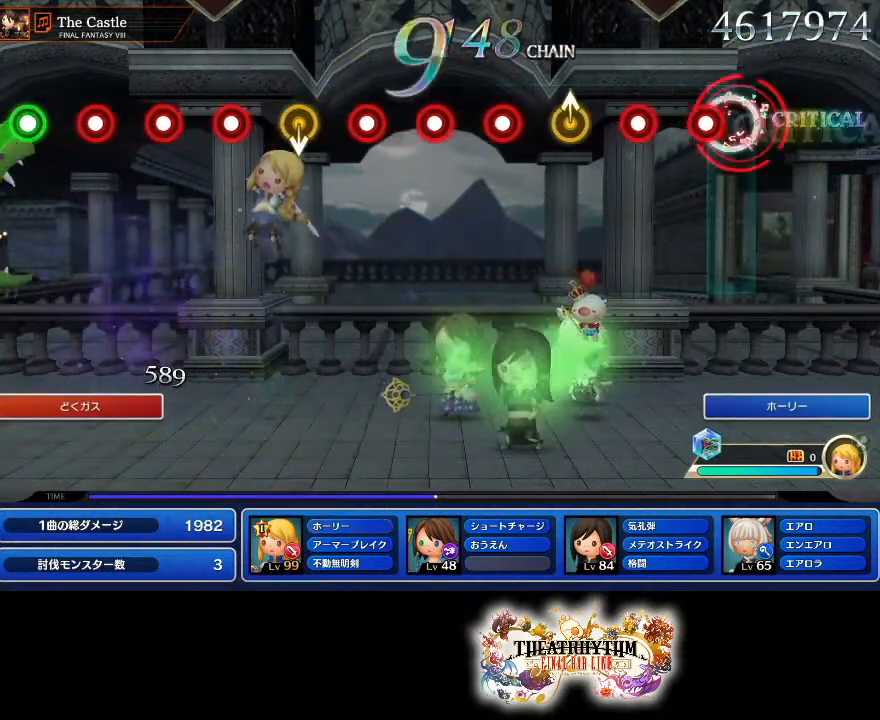
{"buttons": [], "left_stick": "center", "right_stick": "center", "events": [[100, "L1", "down"], [100, "R1", "up"], [200, "L1", "up"], [233, "R1", "down"], [367, "R1", "up"], [367, "left_stick", "up"], [500, "left_stick", "center"]]}
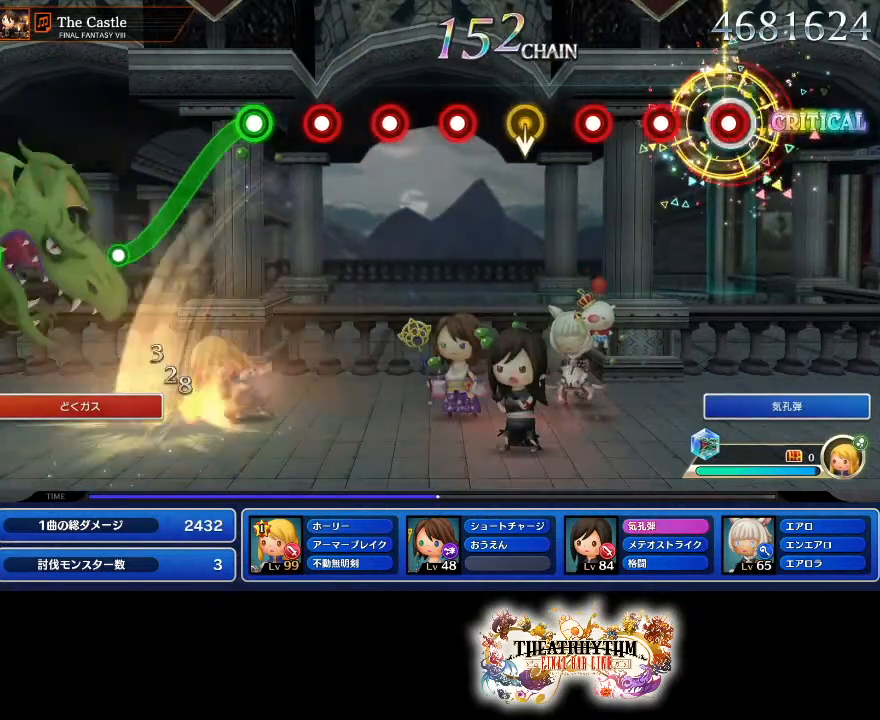
{"buttons": [], "left_stick": "center", "right_stick": "center", "events": [[67, "R1", "down"], [150, "L1", "down"], [150, "L2", "down"], [167, "R1", "up"], [284, "L1", "up"], [284, "L2", "up"], [317, "R1", "down"], [451, "R1", "up"]]}
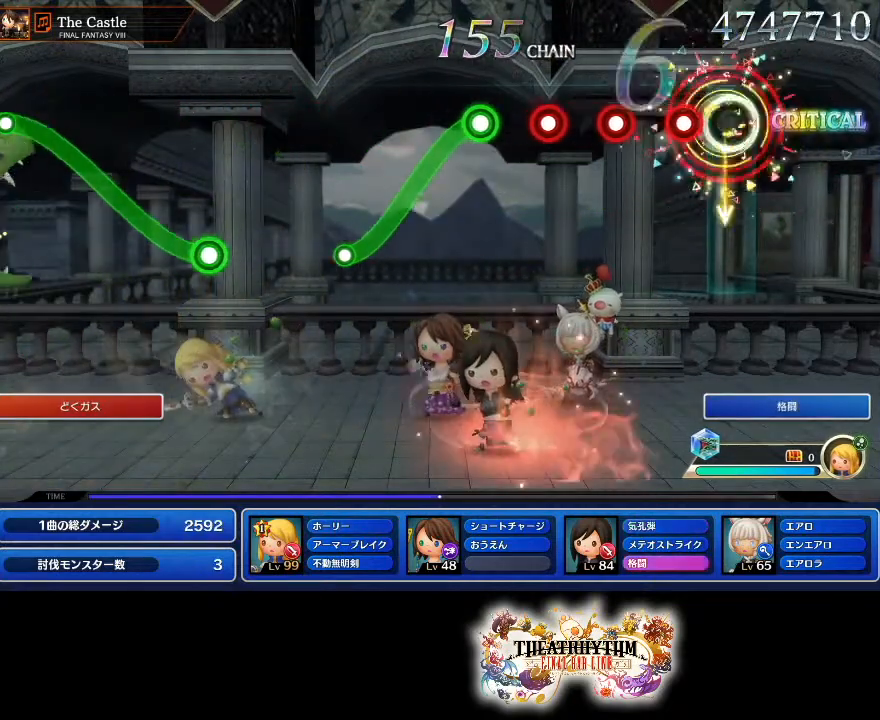
{"buttons": ["R1"], "left_stick": "center", "right_stick": "center"}
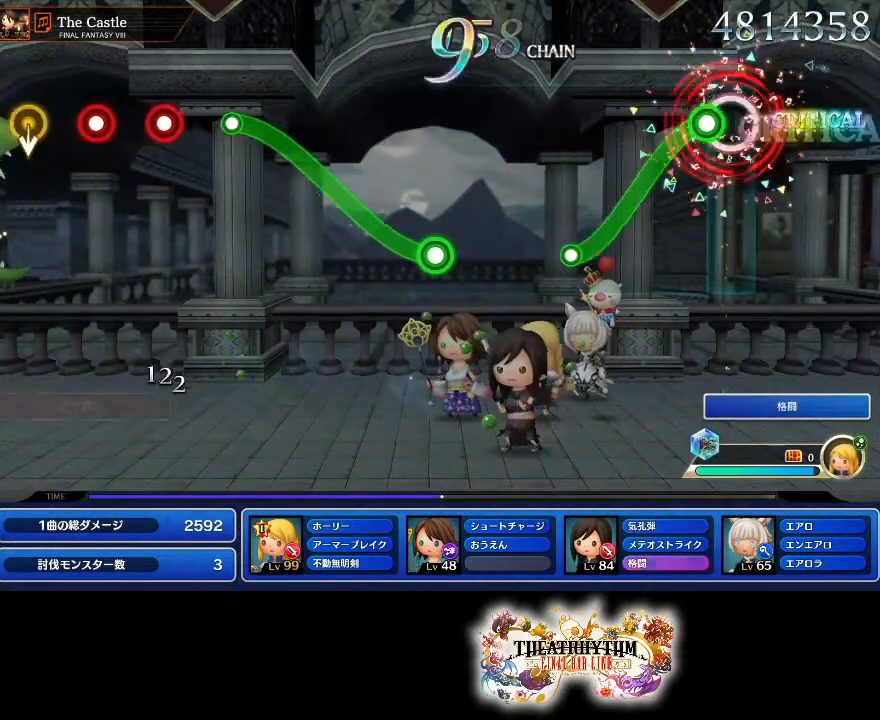
{"buttons": [], "left_stick": "center", "right_stick": "center", "events": [[34, "L1", "down"], [34, "R1", "up"], [417, "L1", "up"]]}
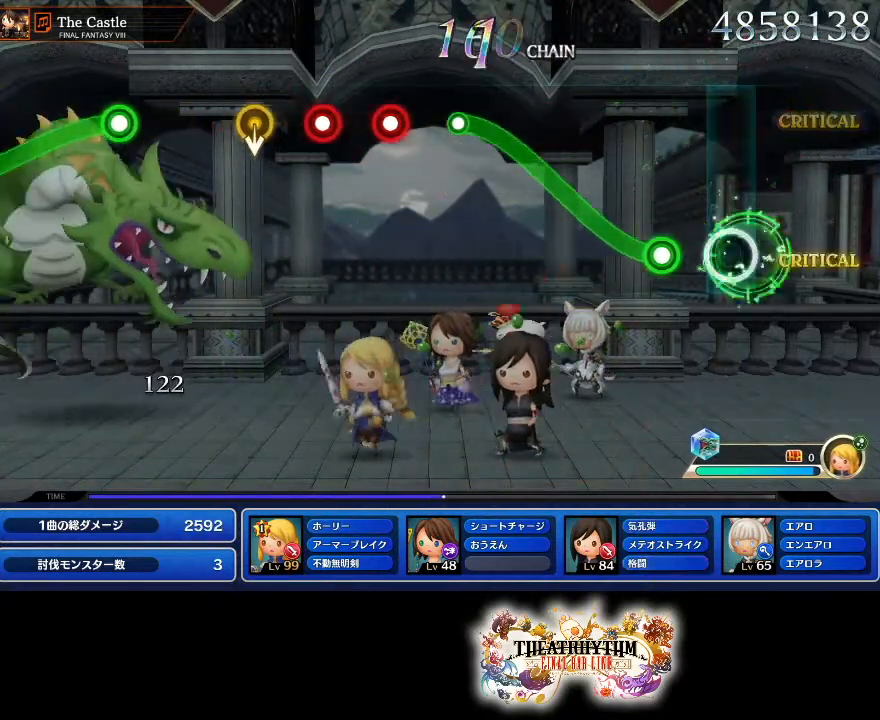
{"buttons": ["R1"], "left_stick": "up", "right_stick": "center", "events": [[183, "left_stick", "up"], [200, "R1", "down"]]}
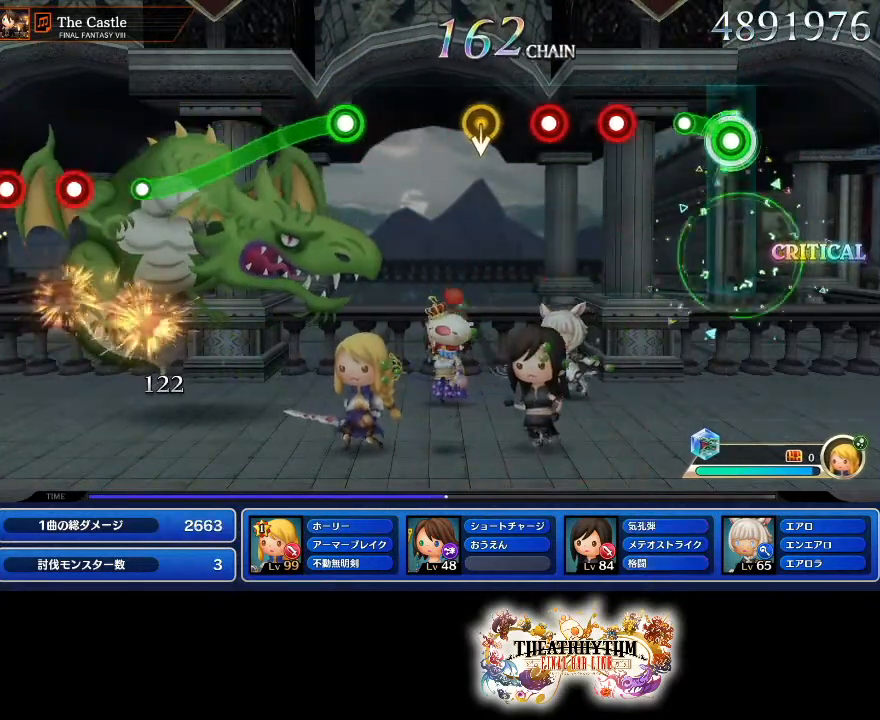
{"buttons": [], "left_stick": "center", "right_stick": "center", "events": [[100, "R1", "up"], [134, "left_stick", "center"], [267, "R1", "down"], [367, "R1", "up"], [384, "L1", "down"], [384, "L2", "down"], [484, "L1", "up"], [484, "L2", "up"]]}
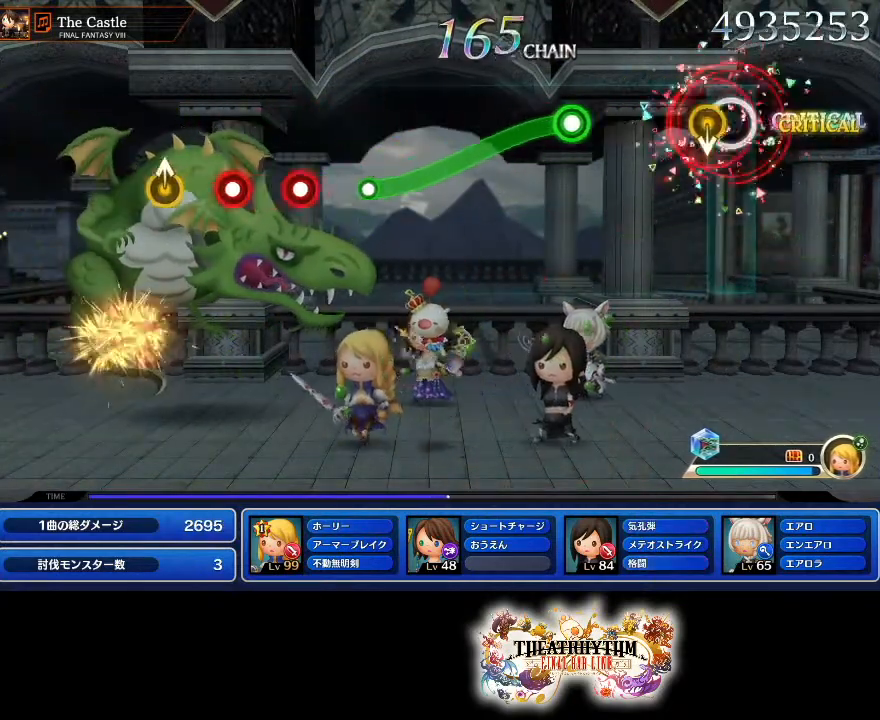
{"buttons": ["R1"], "left_stick": "center", "right_stick": "center", "events": [[383, "R1", "down"]]}
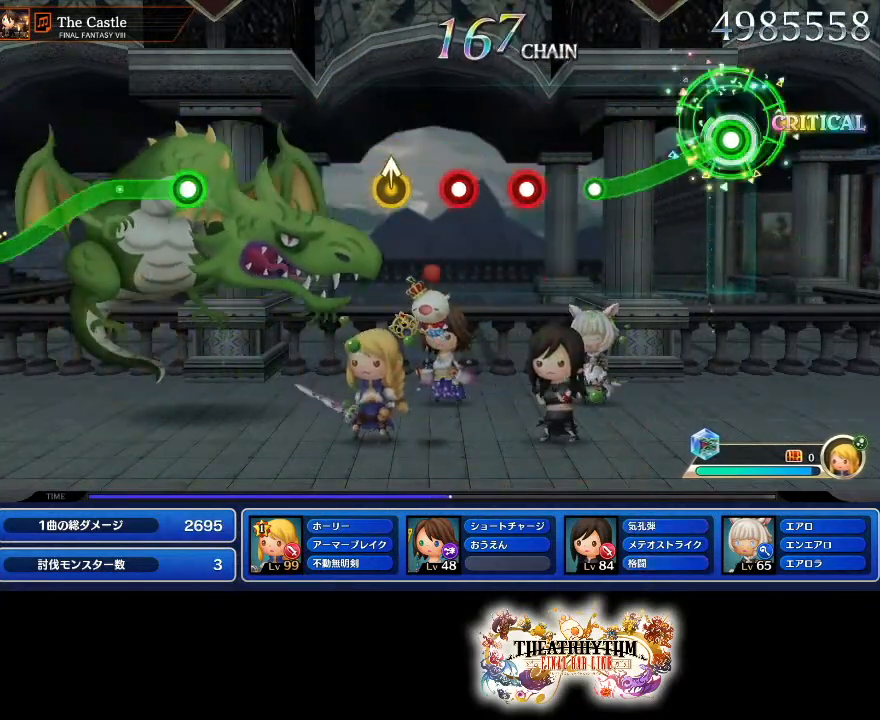
{"buttons": ["R1"], "left_stick": "center", "right_stick": "center", "events": [[284, "R1", "up"], [451, "R1", "down"]]}
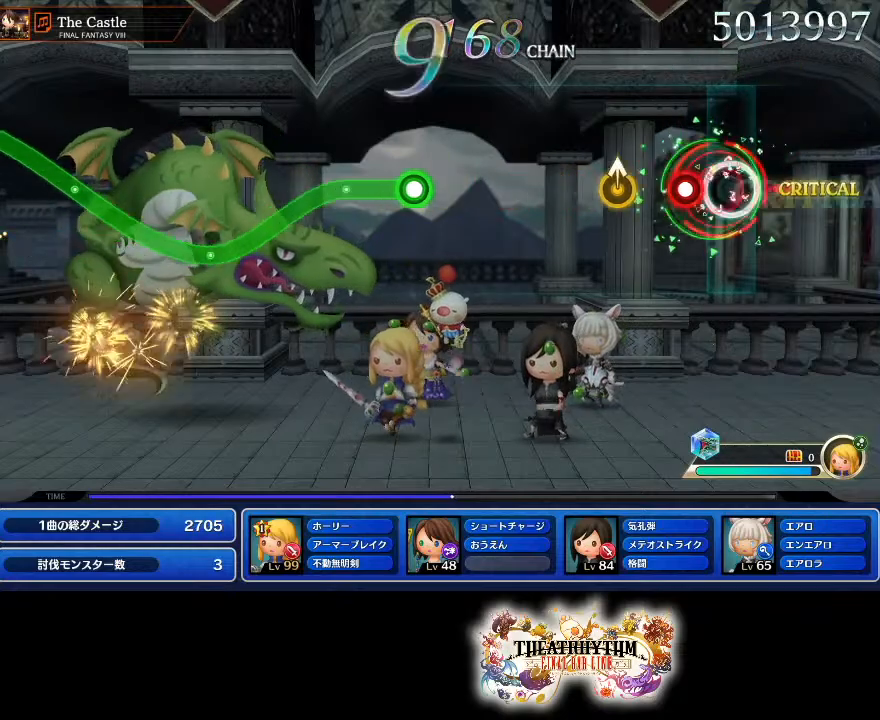
{"buttons": [], "left_stick": "center", "right_stick": "center"}
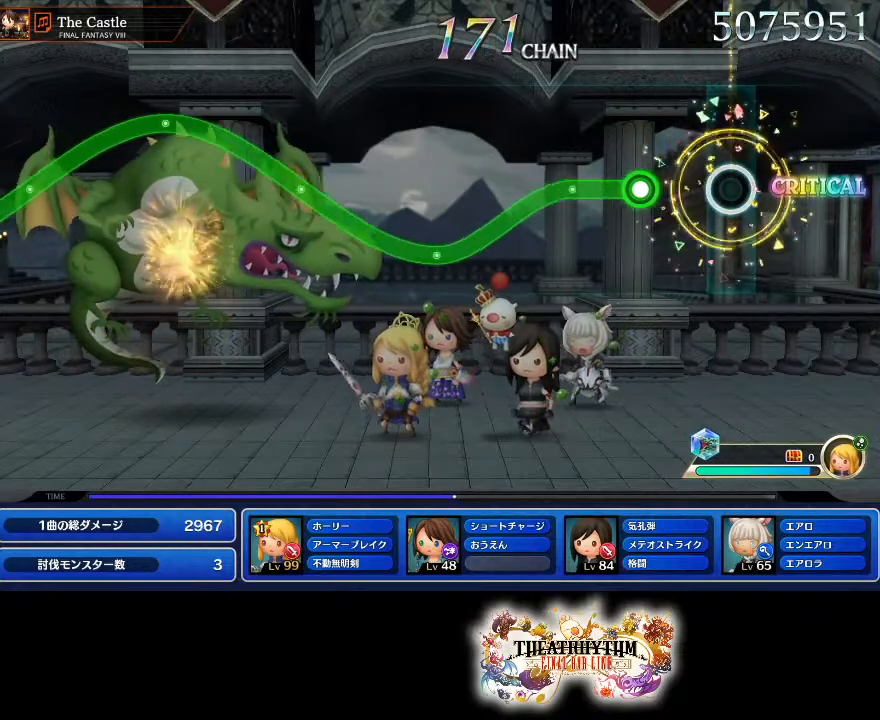
{"buttons": ["R1"], "left_stick": "center", "right_stick": "center", "events": [[234, "R1", "down"]]}
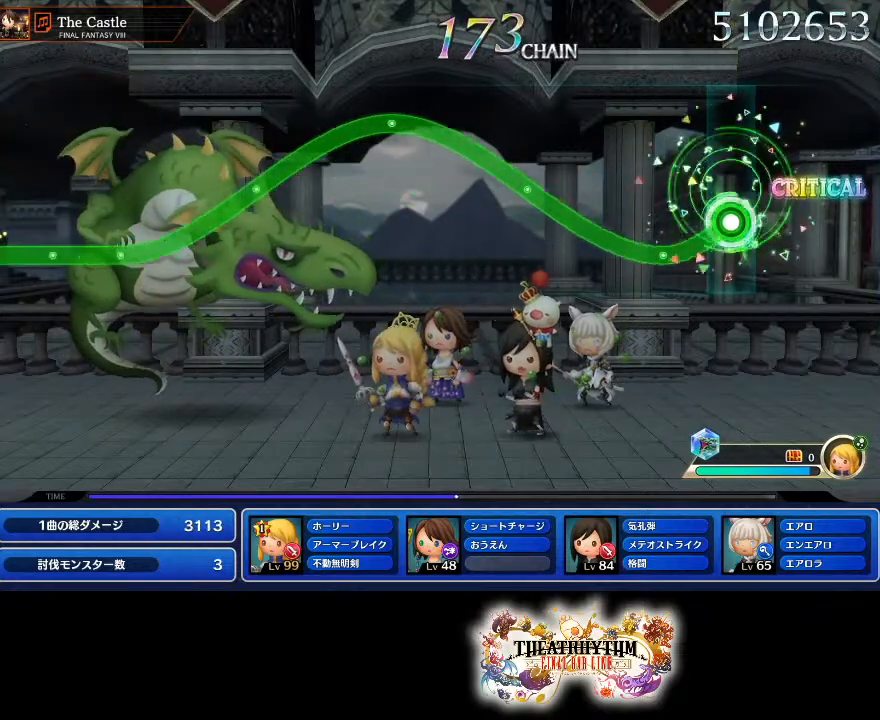
{"buttons": ["R1"], "left_stick": "up", "right_stick": "center", "events": [[183, "left_stick", "up"]]}
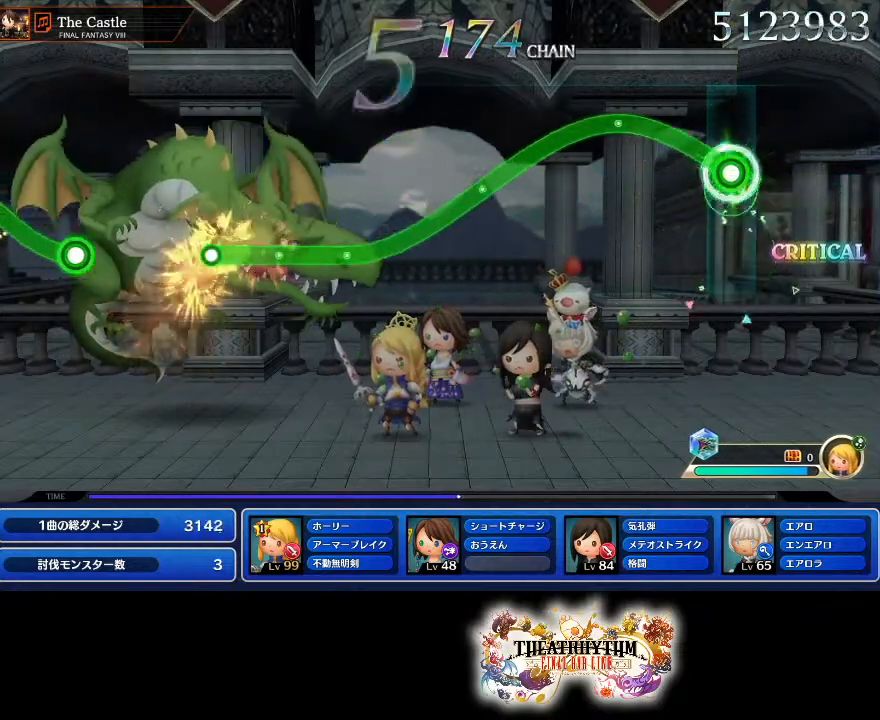
{"buttons": ["R1"], "left_stick": "center", "right_stick": "center", "events": [[234, "left_stick", "center"]]}
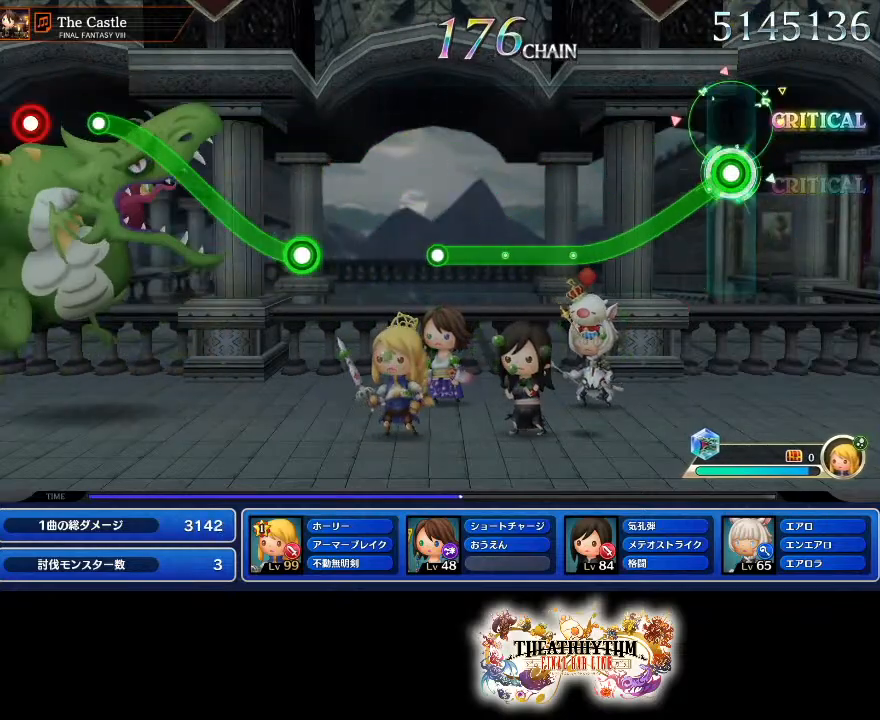
{"buttons": ["R1"], "left_stick": "center", "right_stick": "center", "events": []}